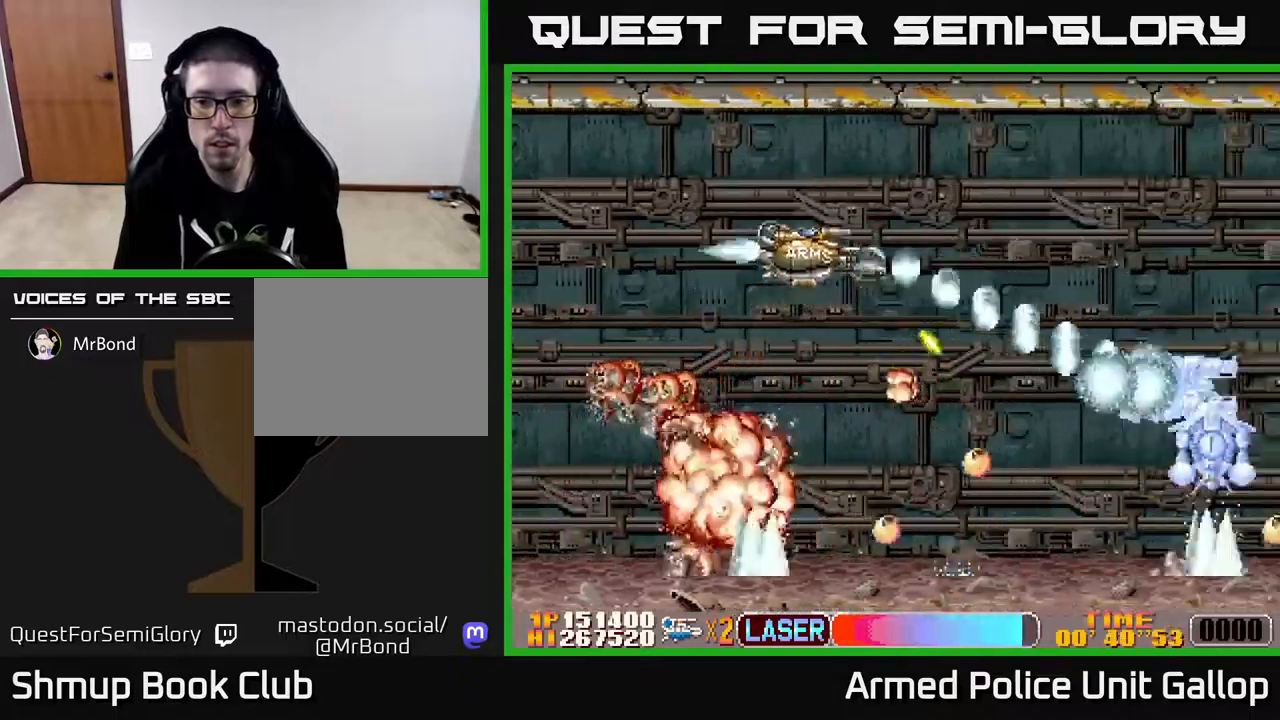
Gameplay with a controller (Xbox layout); each line is a JSON object with the inputs held at the frame after it. "events" lists button and stick changes between this image and that frame as [ms after this image, input, new state], when the widget could be followed in between.
{"buttons": ["A", "DPAD_DOWN"], "left_stick": "center", "right_stick": "center", "events": [[150, "DPAD_LEFT", "up"], [184, "DPAD_LEFT", "down"], [350, "DPAD_LEFT", "up"], [400, "DPAD_RIGHT", "down"], [417, "DPAD_UP", "up"], [450, "A", "down"], [450, "DPAD_DOWN", "down"], [484, "DPAD_RIGHT", "up"], [500, "B", "up"]]}
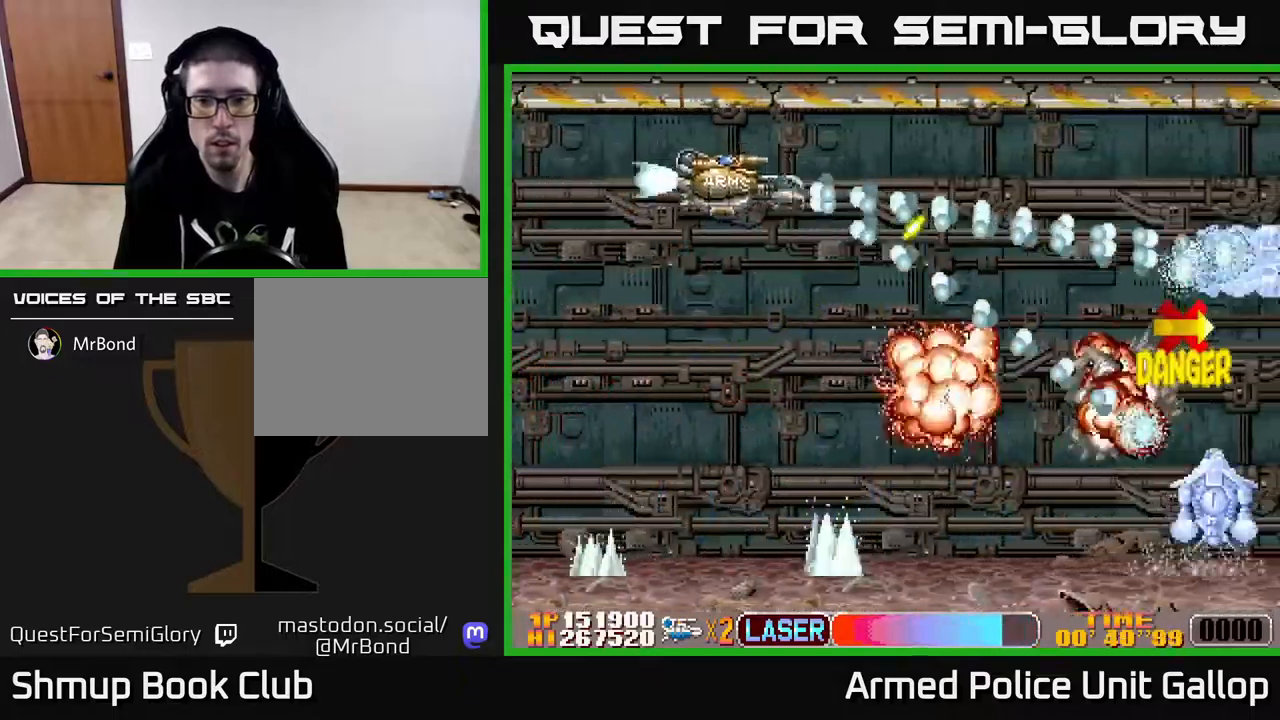
{"buttons": ["A", "DPAD_DOWN"], "left_stick": "center", "right_stick": "center", "events": [[234, "DPAD_RIGHT", "down"], [467, "DPAD_RIGHT", "up"]]}
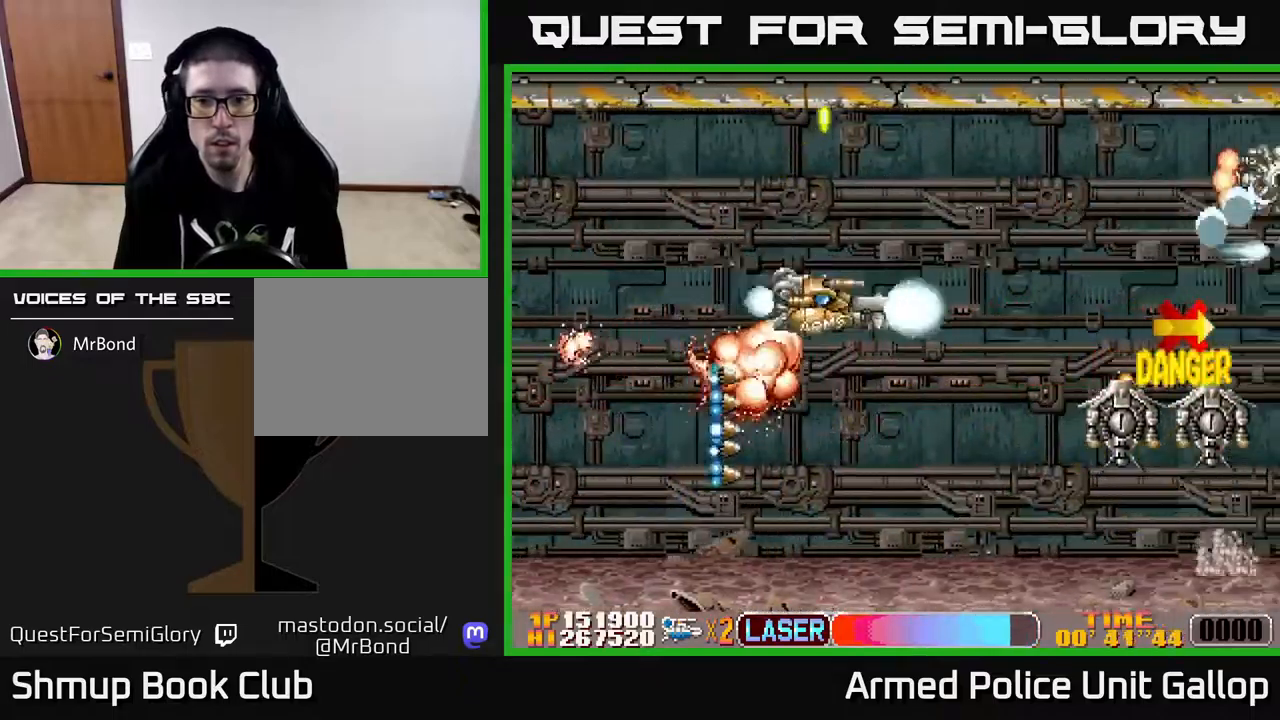
{"buttons": ["A", "DPAD_DOWN"], "left_stick": "center", "right_stick": "center", "events": [[250, "DPAD_RIGHT", "down"], [300, "DPAD_RIGHT", "up"]]}
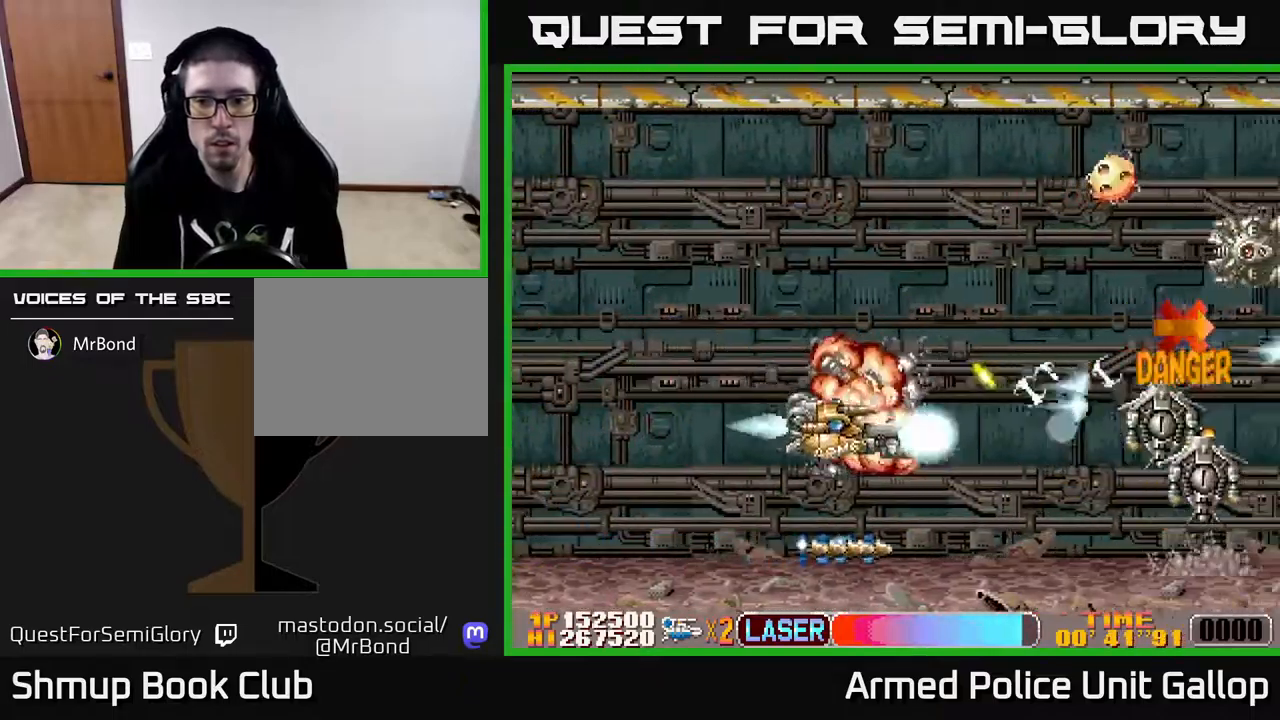
{"buttons": ["A", "DPAD_RIGHT"], "left_stick": "center", "right_stick": "center", "events": [[34, "DPAD_DOWN", "up"], [67, "DPAD_UP", "down"], [150, "DPAD_UP", "up"], [167, "DPAD_RIGHT", "down"], [184, "DPAD_DOWN", "down"], [217, "DPAD_RIGHT", "up"], [317, "DPAD_RIGHT", "down"], [367, "DPAD_DOWN", "up"]]}
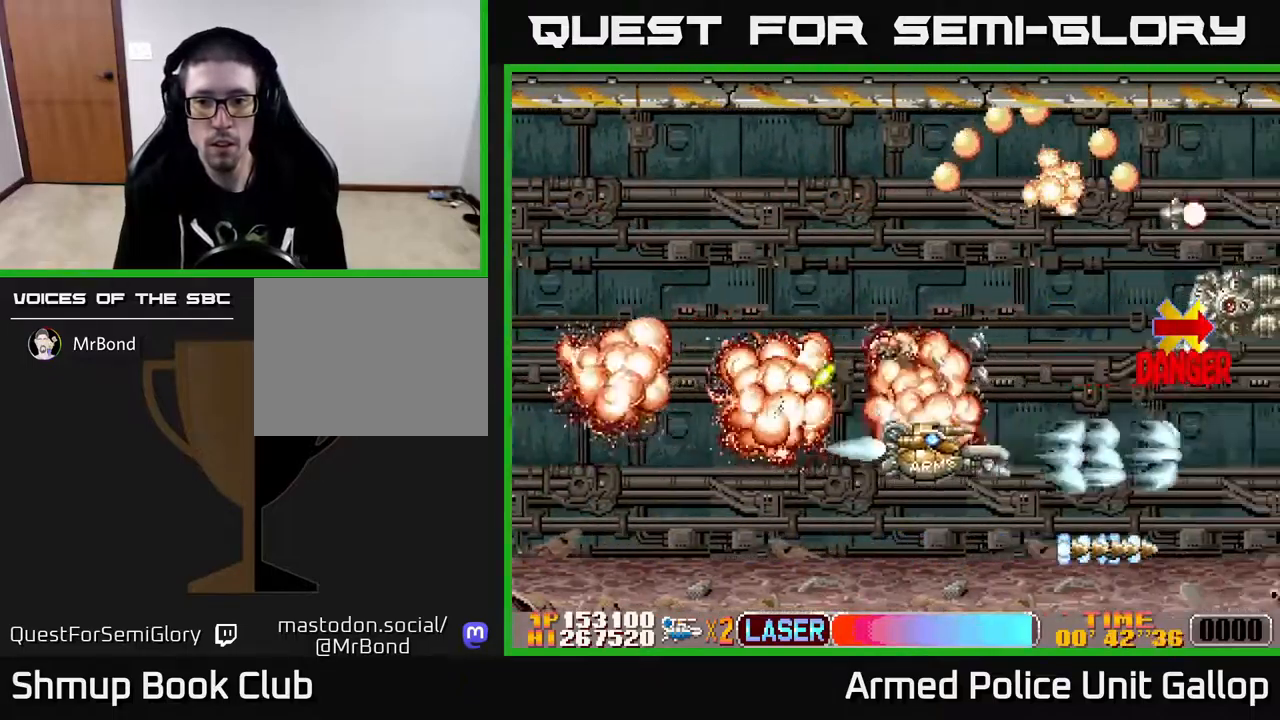
{"buttons": ["B", "DPAD_RIGHT"], "left_stick": "center", "right_stick": "center"}
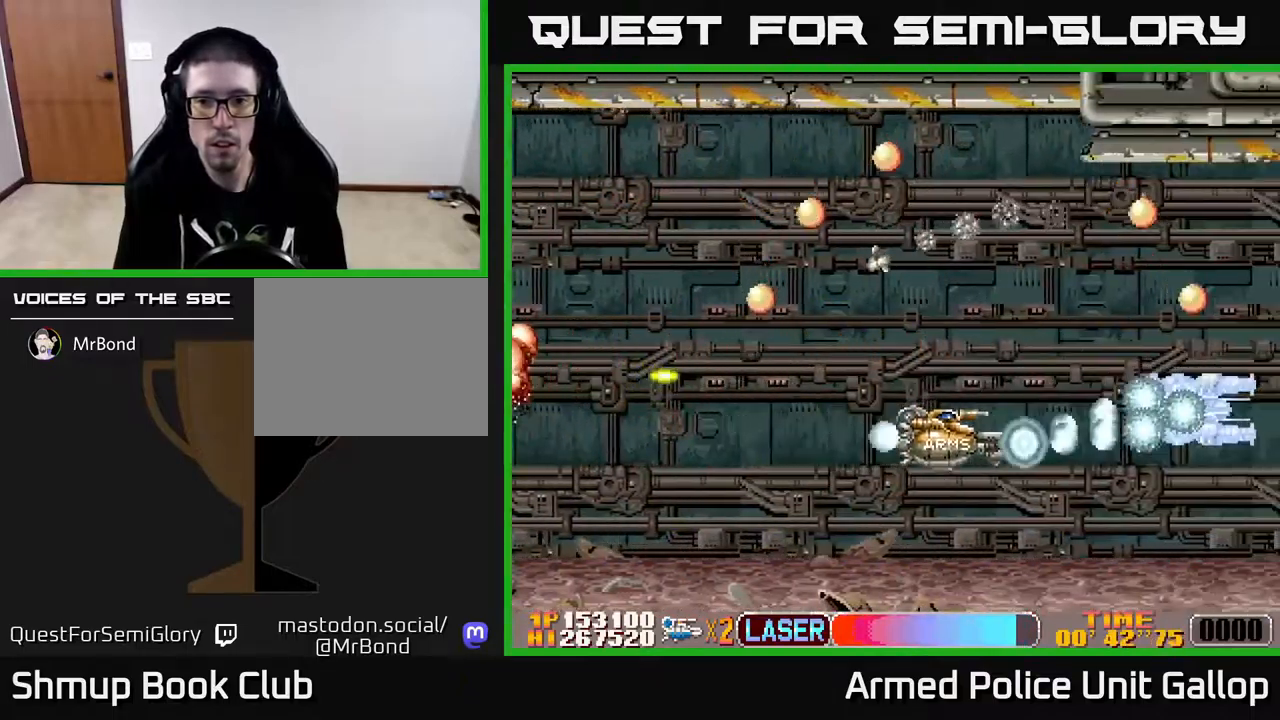
{"buttons": ["B"], "left_stick": "center", "right_stick": "center", "events": [[300, "DPAD_RIGHT", "up"]]}
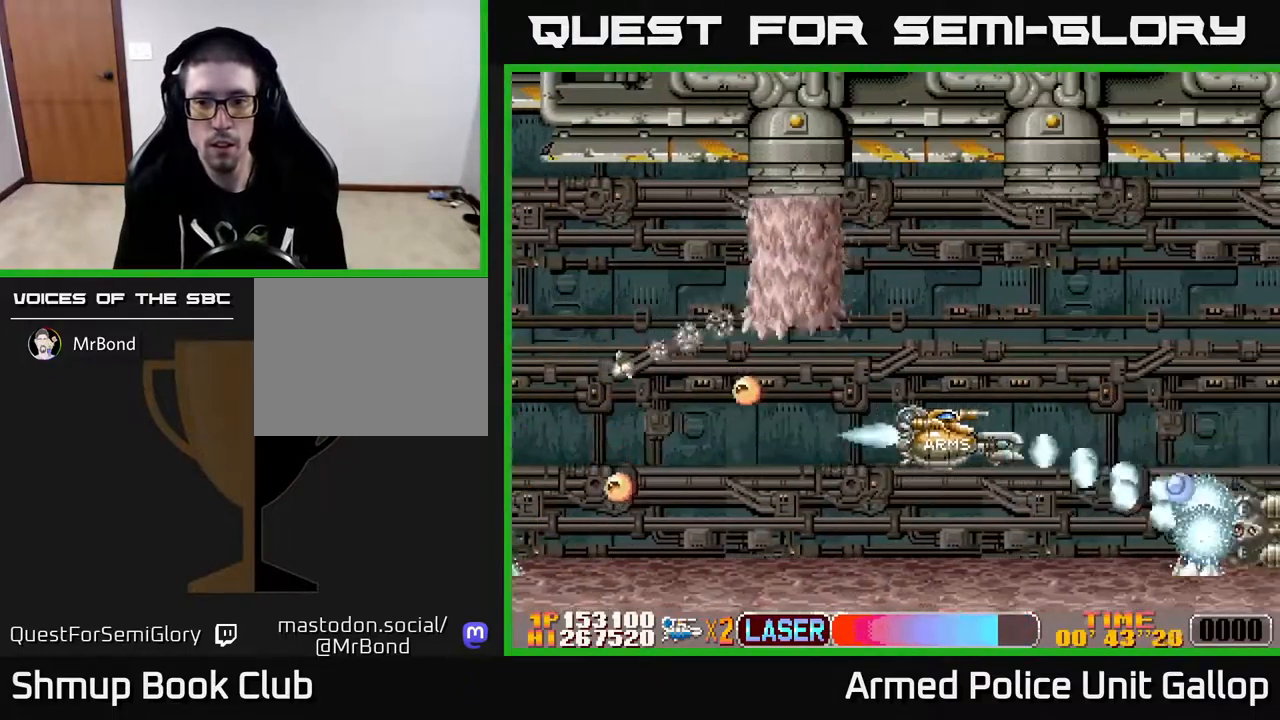
{"buttons": ["B"], "left_stick": "center", "right_stick": "center", "events": [[50, "DPAD_RIGHT", "down"], [84, "DPAD_RIGHT", "up"], [84, "DPAD_UP", "down"], [217, "DPAD_RIGHT", "down"], [234, "DPAD_UP", "up"], [300, "DPAD_RIGHT", "up"], [417, "DPAD_RIGHT", "down"], [450, "DPAD_DOWN", "down"], [484, "DPAD_DOWN", "up"], [500, "DPAD_RIGHT", "up"]]}
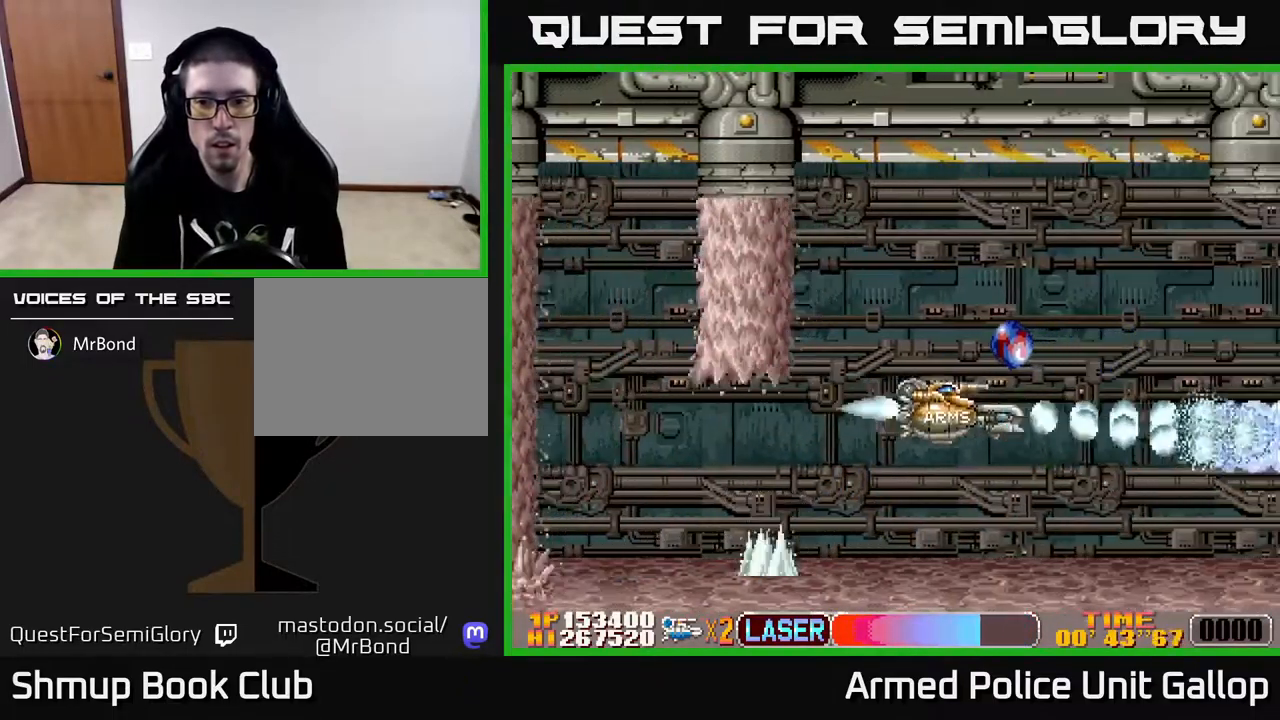
{"buttons": ["B", "DPAD_RIGHT"], "left_stick": "center", "right_stick": "center", "events": [[50, "DPAD_UP", "down"], [134, "DPAD_LEFT", "down"], [184, "DPAD_UP", "up"], [217, "DPAD_LEFT", "up"], [334, "DPAD_UP", "down"], [384, "DPAD_UP", "up"], [401, "DPAD_RIGHT", "down"]]}
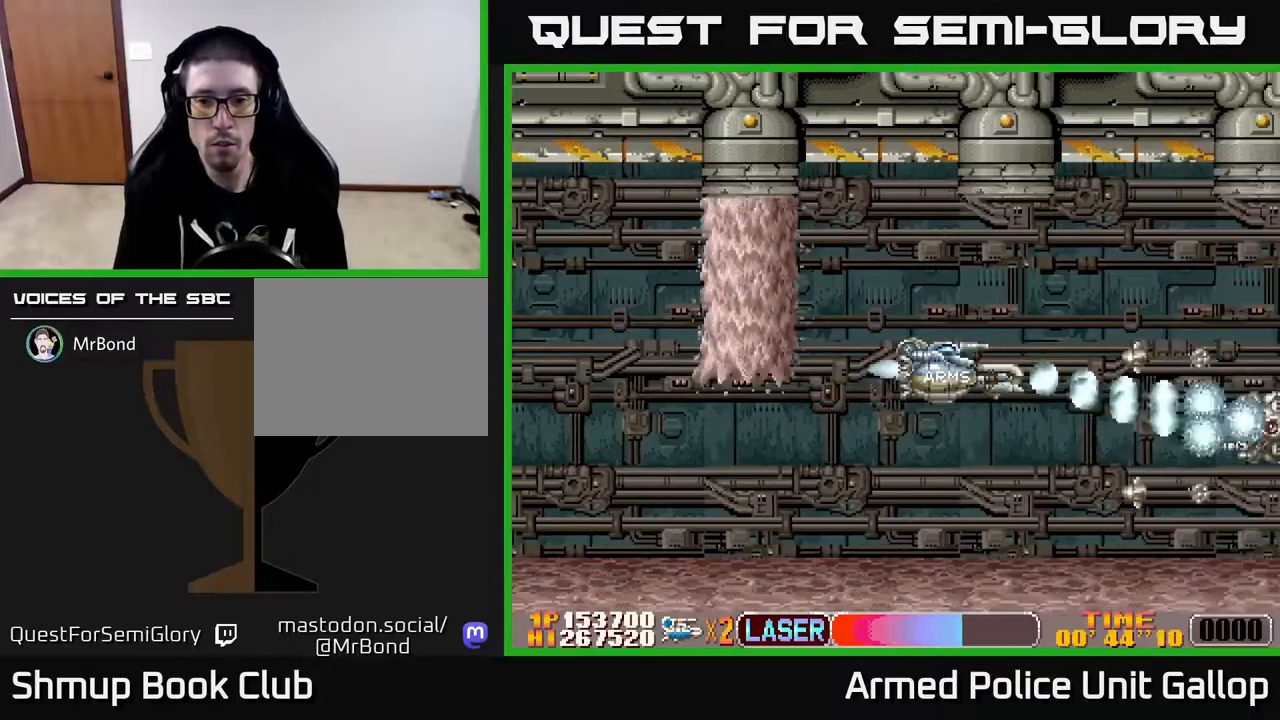
{"buttons": ["B"], "left_stick": "center", "right_stick": "center", "events": [[350, "DPAD_RIGHT", "up"]]}
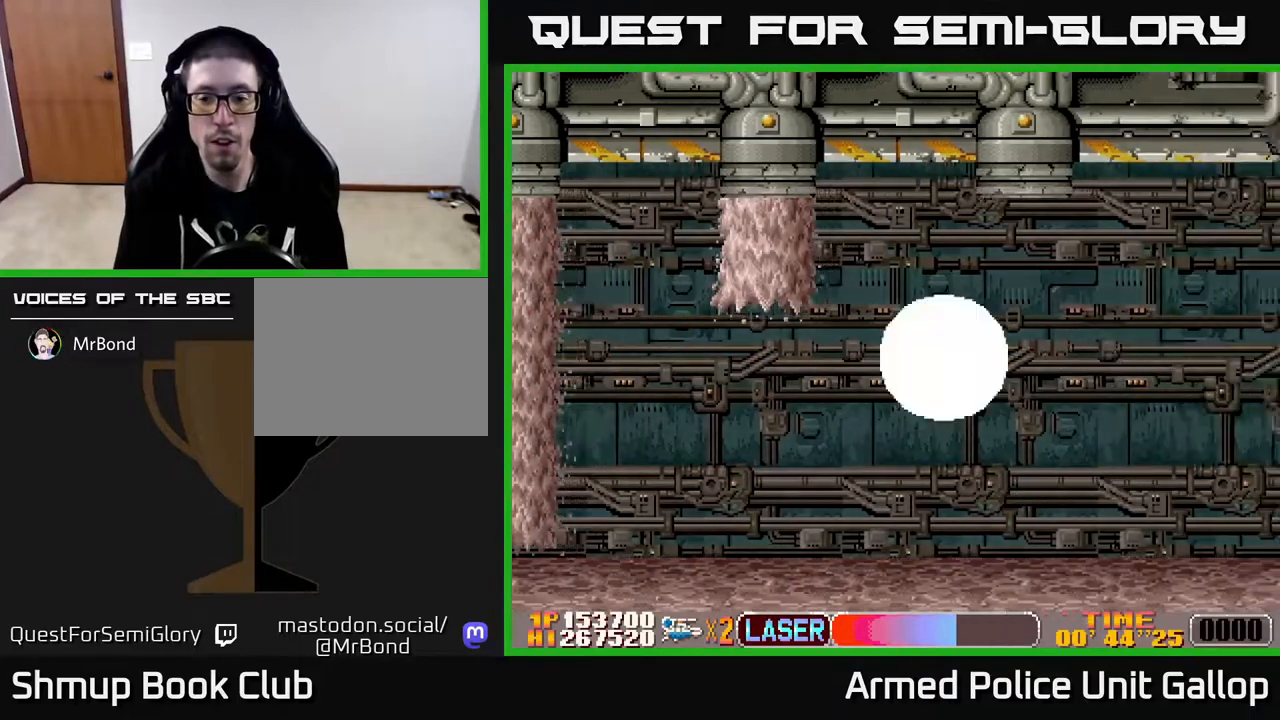
{"buttons": ["A"], "left_stick": "center", "right_stick": "center", "events": [[50, "B", "up"], [83, "A", "down"]]}
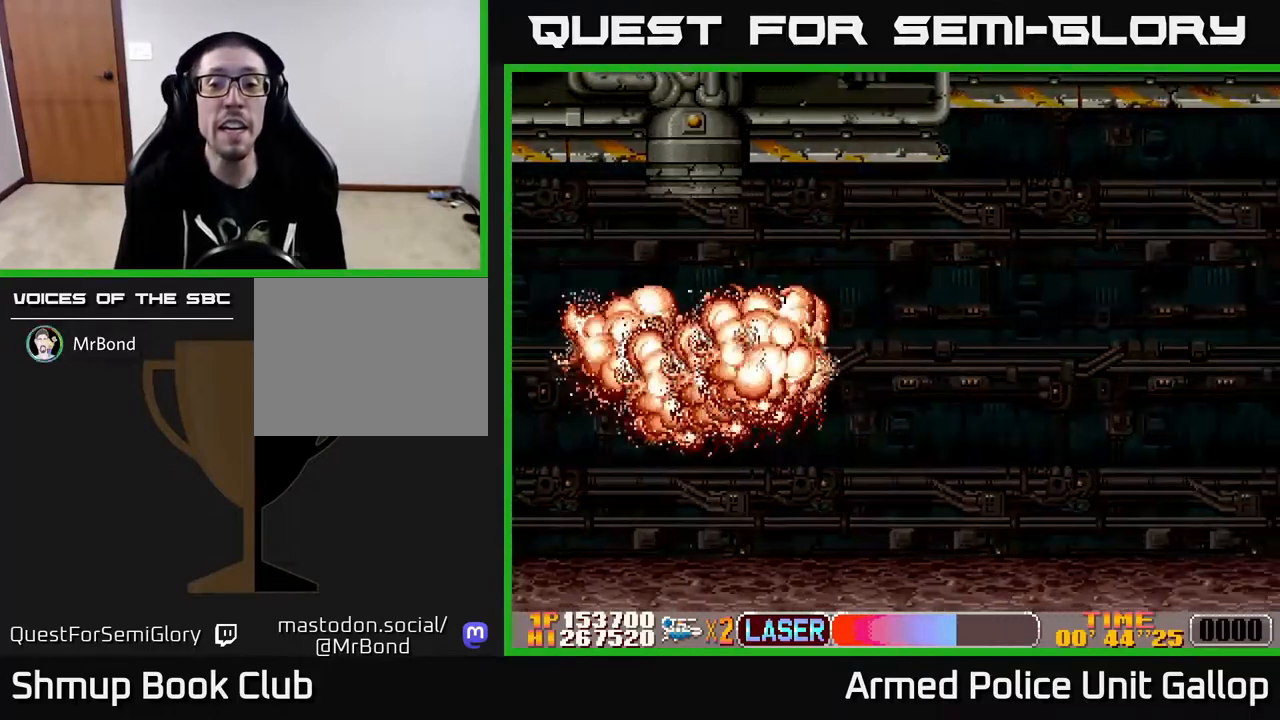
{"buttons": ["A"], "left_stick": "center", "right_stick": "center", "events": []}
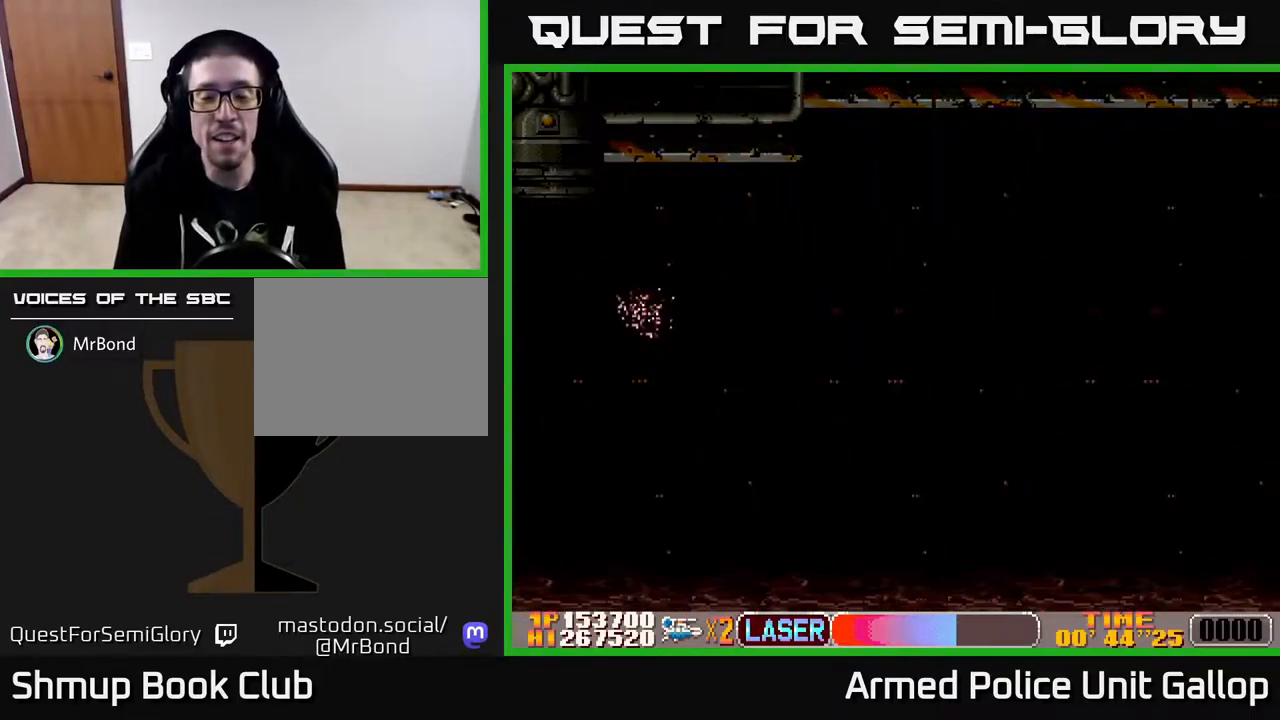
{"buttons": [], "left_stick": "center", "right_stick": "center", "events": [[300, "L2", "down"], [317, "DPAD_LEFT", "down"], [317, "L2", "up"], [333, "DPAD_LEFT", "up"], [450, "A", "up"]]}
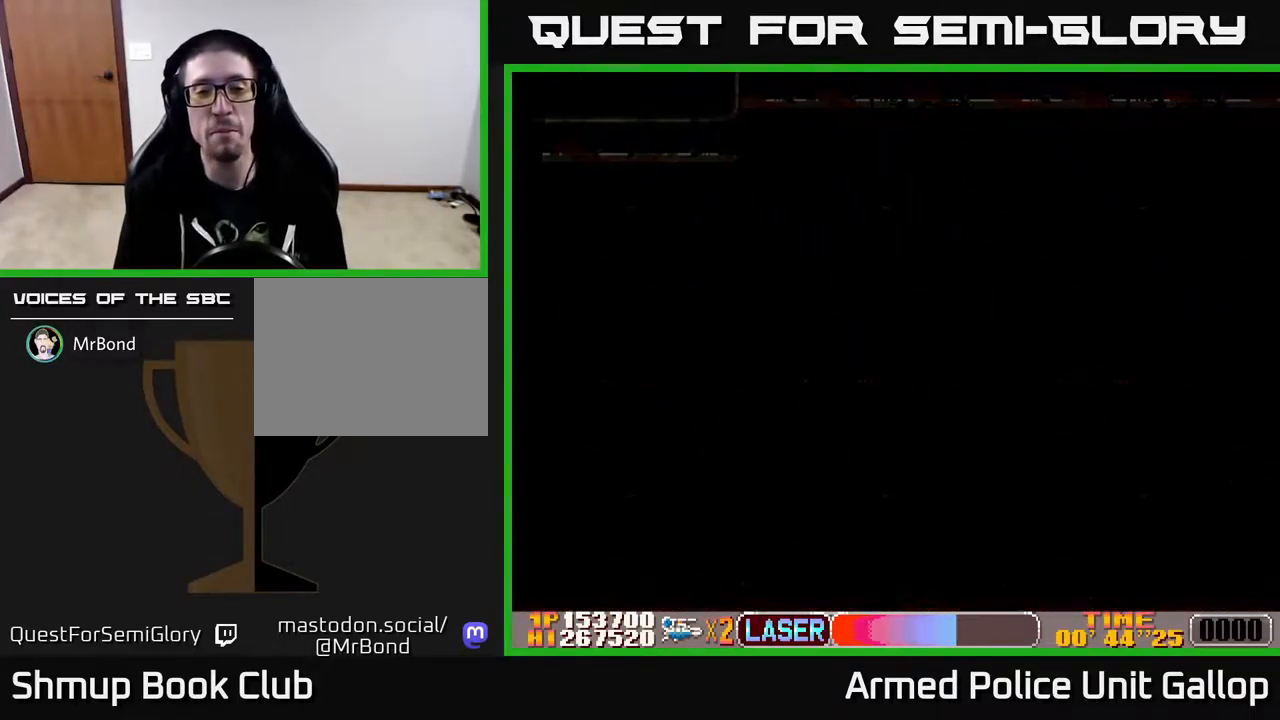
{"buttons": [], "left_stick": "center", "right_stick": "center", "events": []}
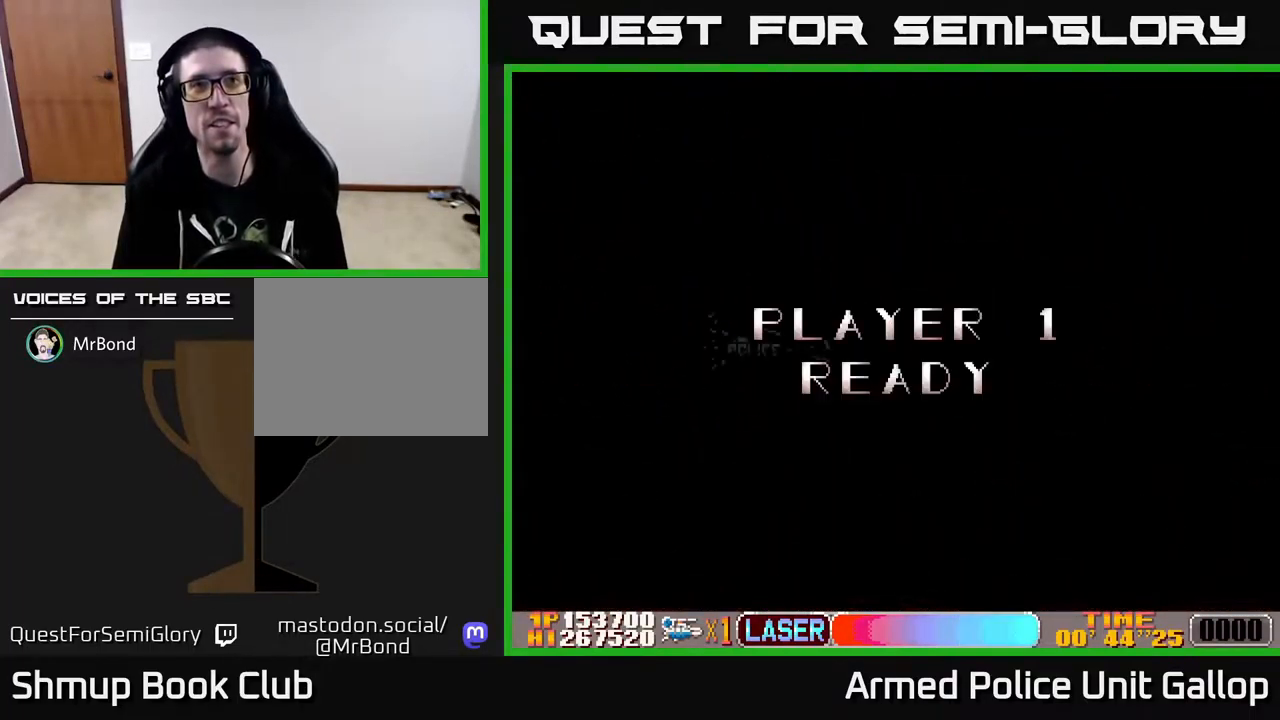
{"buttons": ["DPAD_RIGHT"], "left_stick": "center", "right_stick": "center", "events": [[50, "A", "down"], [400, "DPAD_RIGHT", "down"], [500, "A", "up"]]}
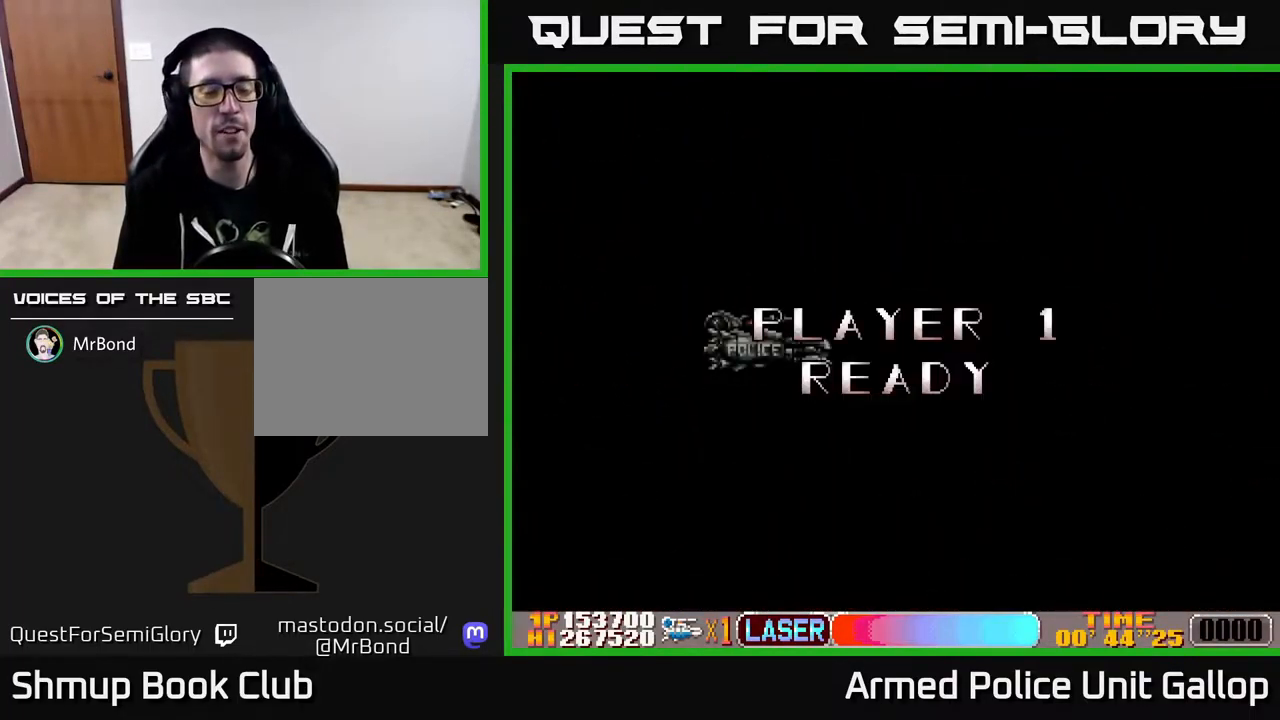
{"buttons": ["A", "DPAD_RIGHT"], "left_stick": "center", "right_stick": "center", "events": [[400, "A", "down"]]}
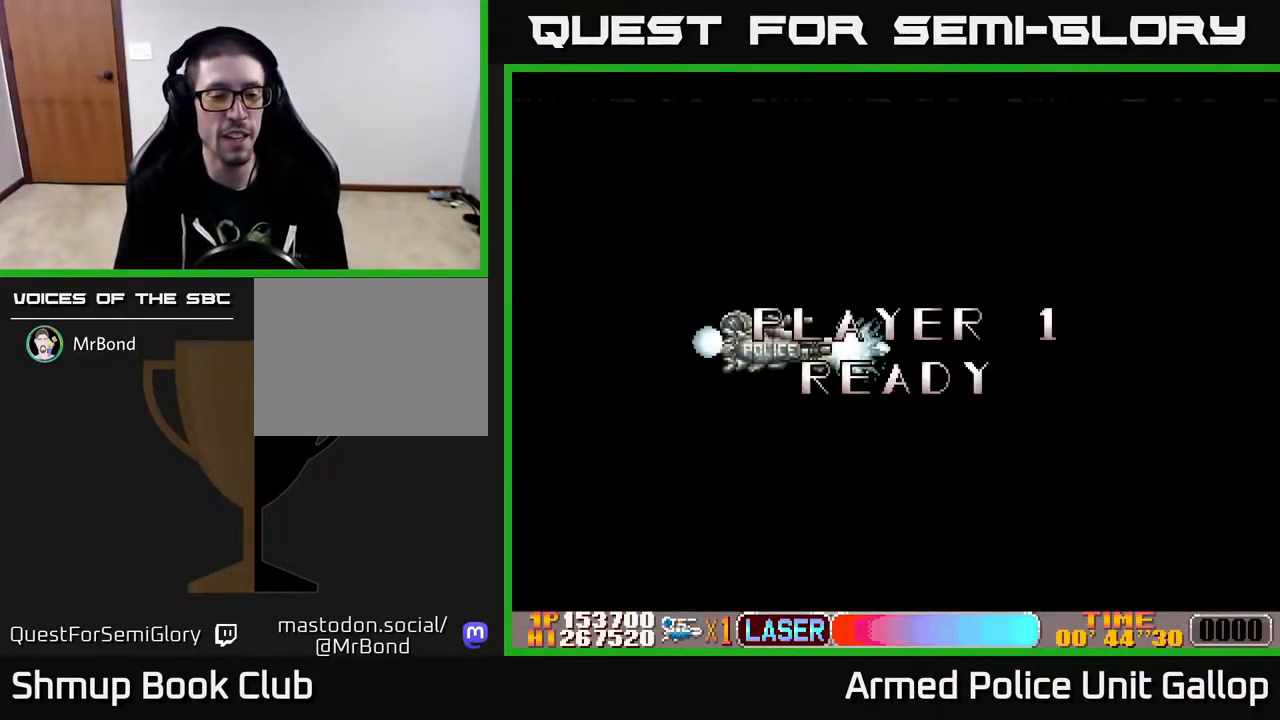
{"buttons": ["A", "DPAD_RIGHT"], "left_stick": "center", "right_stick": "center", "events": []}
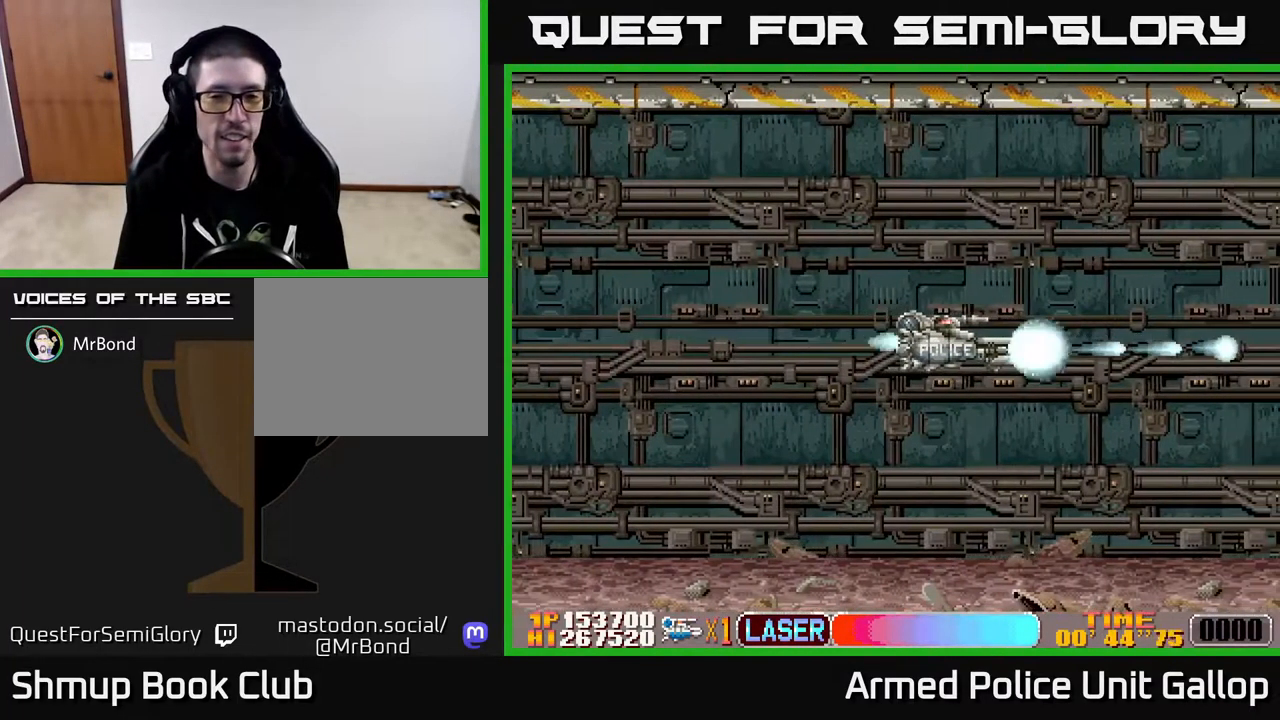
{"buttons": ["A", "DPAD_RIGHT"], "left_stick": "center", "right_stick": "center", "events": []}
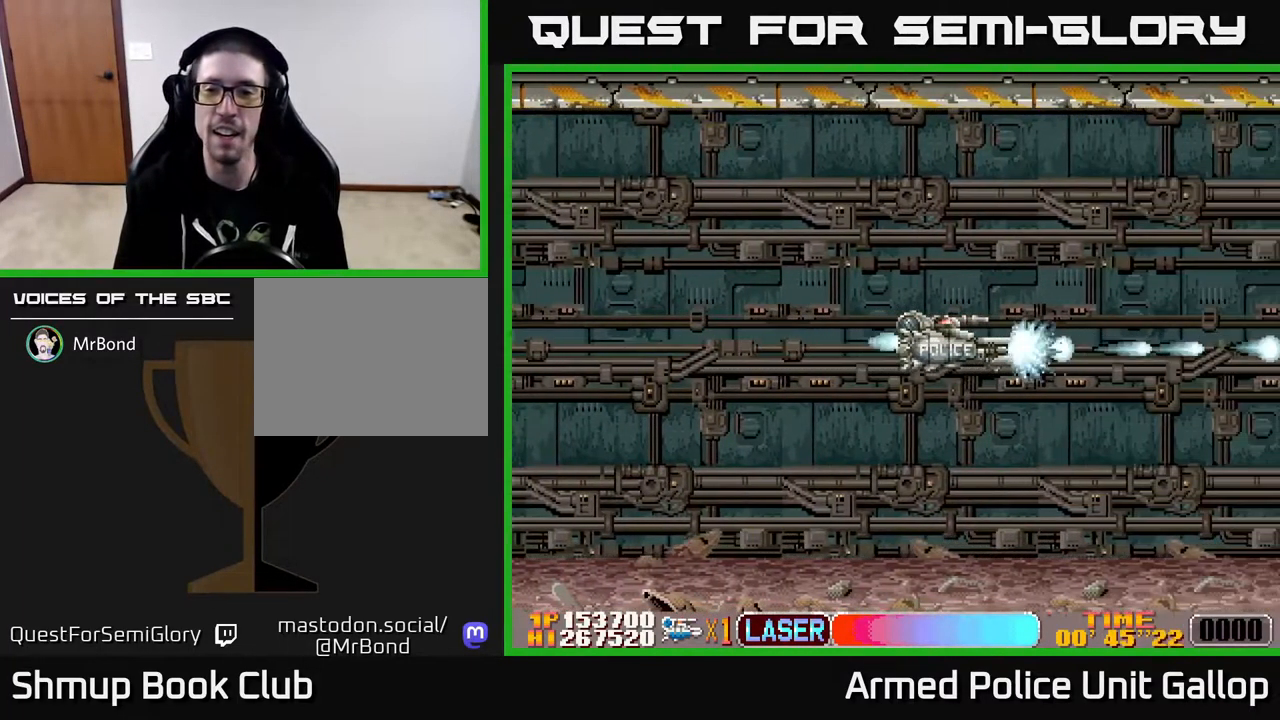
{"buttons": ["A"], "left_stick": "center", "right_stick": "center", "events": [[449, "DPAD_RIGHT", "up"]]}
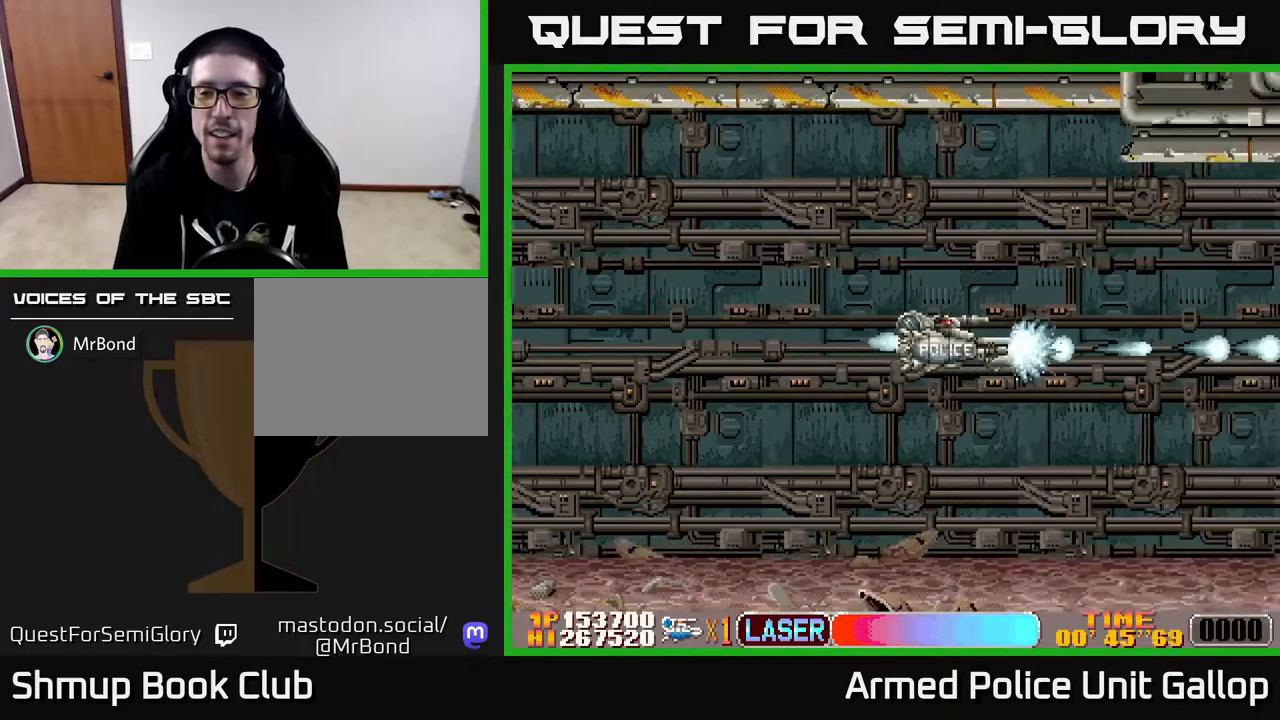
{"buttons": ["A"], "left_stick": "center", "right_stick": "center", "events": []}
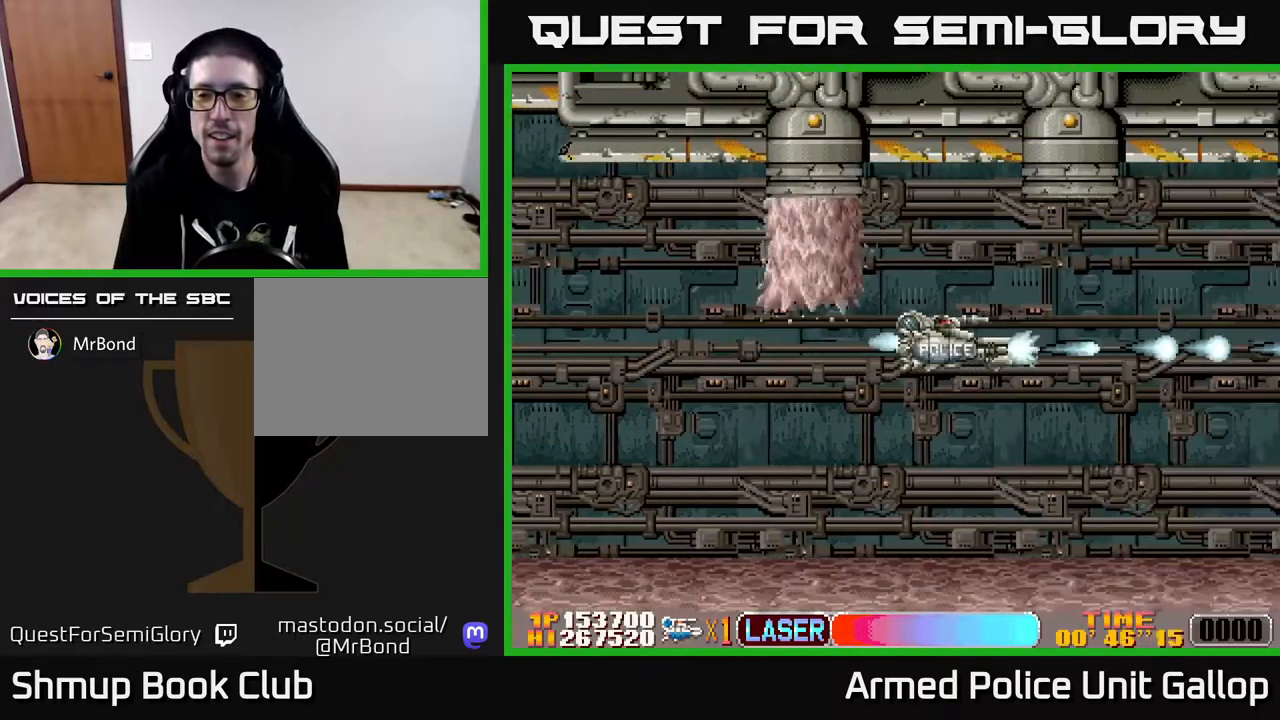
{"buttons": ["A"], "left_stick": "center", "right_stick": "center", "events": []}
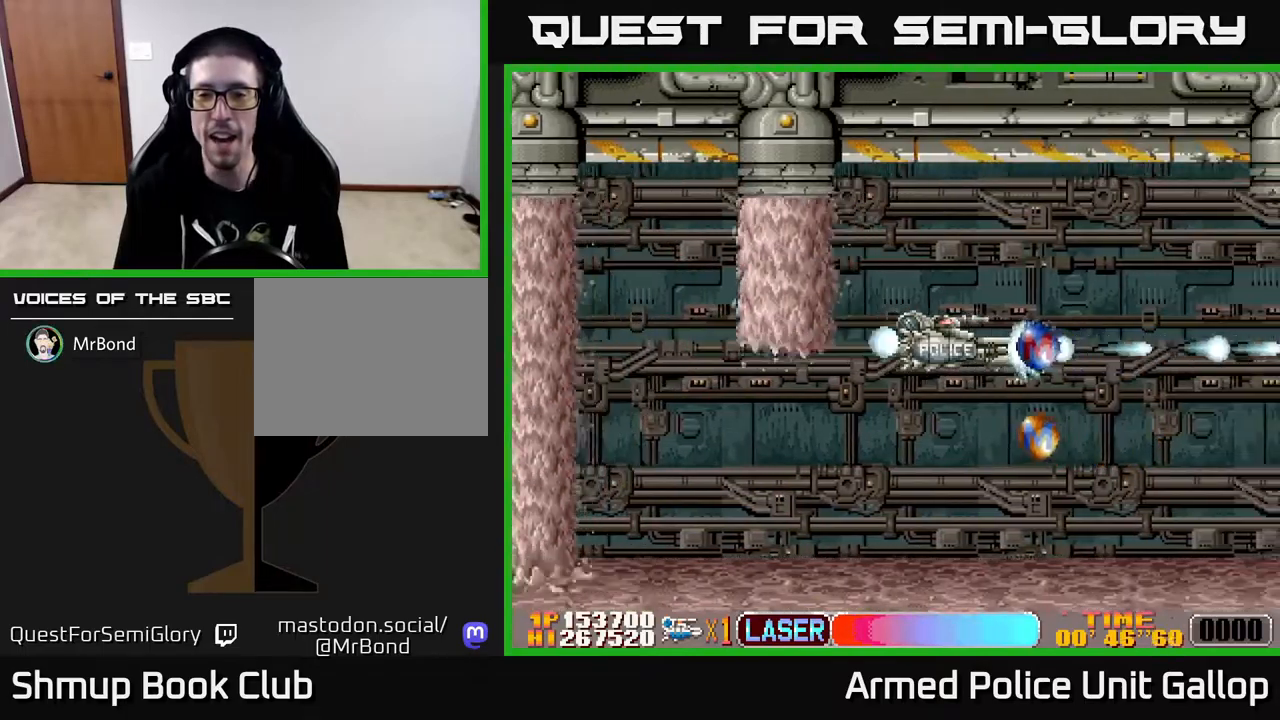
{"buttons": ["A", "DPAD_RIGHT"], "left_stick": "center", "right_stick": "center", "events": [[133, "DPAD_DOWN", "down"], [350, "DPAD_RIGHT", "down"], [450, "DPAD_DOWN", "up"]]}
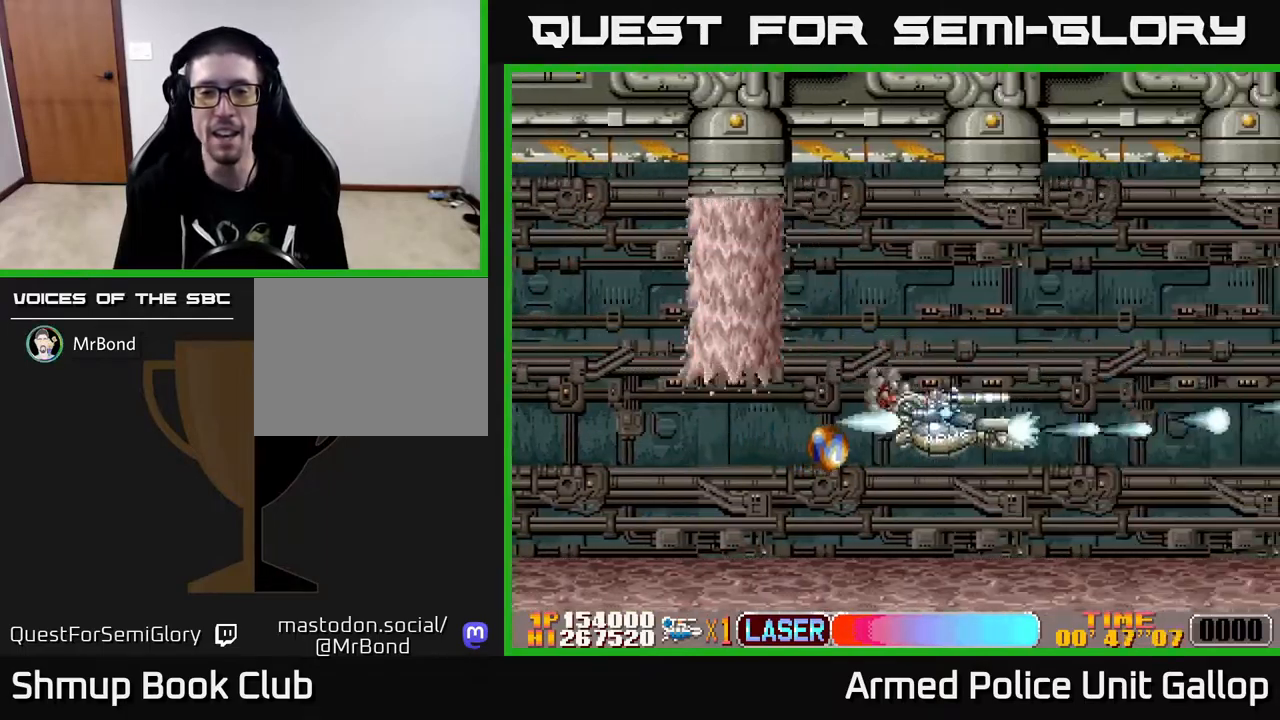
{"buttons": ["A"], "left_stick": "center", "right_stick": "center", "events": [[167, "DPAD_RIGHT", "up"]]}
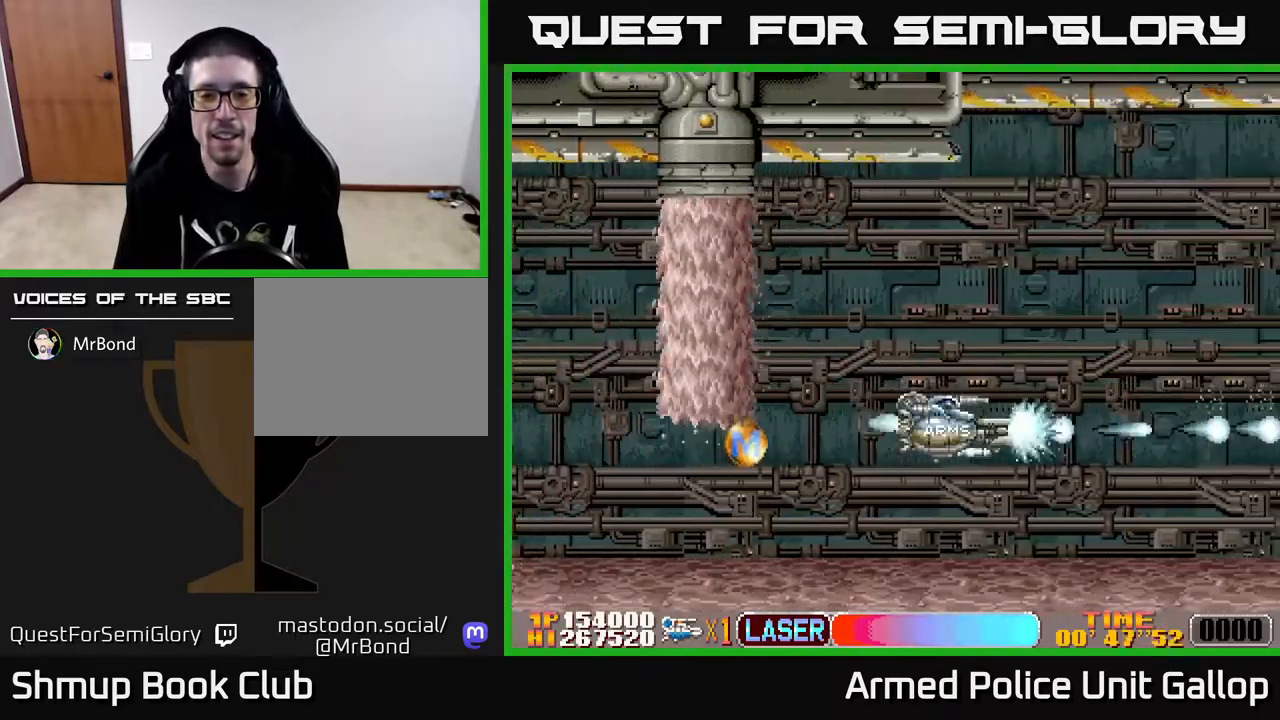
{"buttons": ["DPAD_LEFT"], "left_stick": "center", "right_stick": "center", "events": [[150, "DPAD_LEFT", "down"], [317, "A", "up"]]}
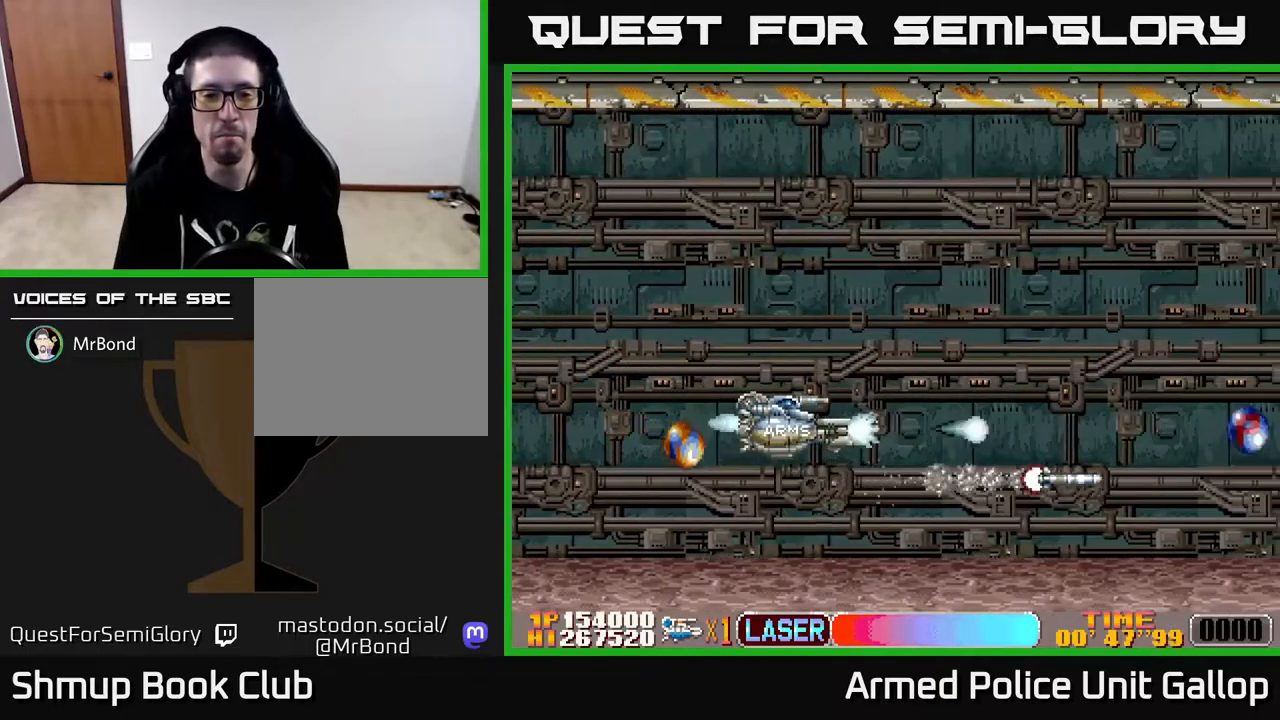
{"buttons": ["A", "DPAD_UP", "DPAD_RIGHT"], "left_stick": "center", "right_stick": "center", "events": [[250, "A", "down"], [267, "DPAD_DOWN", "down"], [400, "DPAD_DOWN", "up"], [433, "DPAD_LEFT", "up"], [433, "DPAD_UP", "down"], [483, "DPAD_RIGHT", "down"]]}
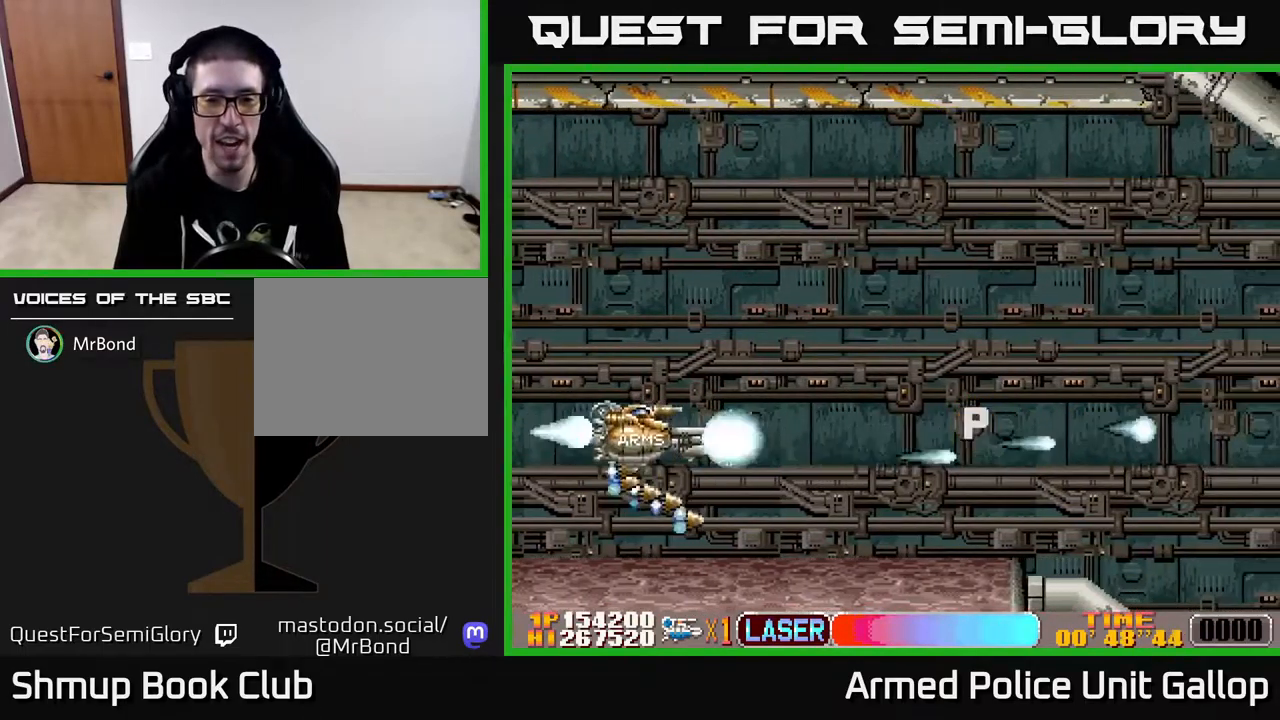
{"buttons": ["A", "DPAD_DOWN", "DPAD_RIGHT"], "left_stick": "center", "right_stick": "center", "events": [[133, "DPAD_UP", "up"], [350, "DPAD_DOWN", "down"]]}
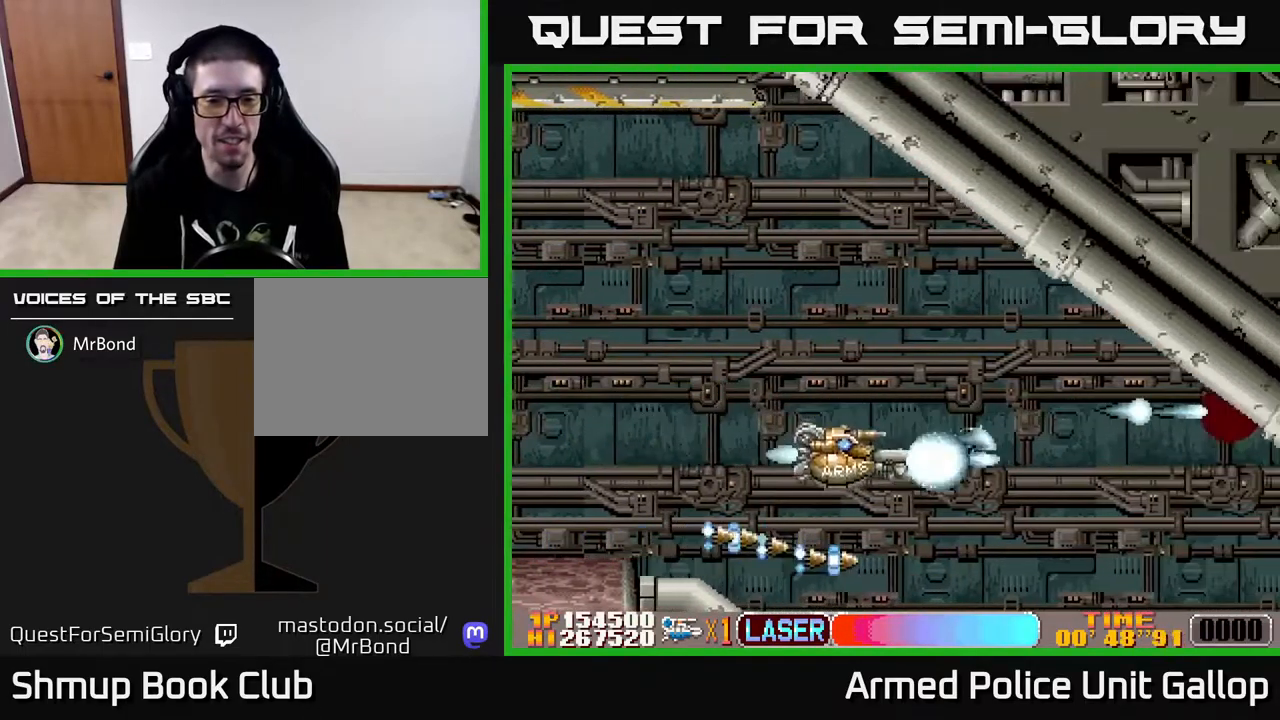
{"buttons": ["A", "DPAD_DOWN", "DPAD_RIGHT"], "left_stick": "center", "right_stick": "center", "events": [[117, "DPAD_DOWN", "up"], [200, "DPAD_DOWN", "down"], [283, "DPAD_RIGHT", "up"], [467, "DPAD_RIGHT", "down"]]}
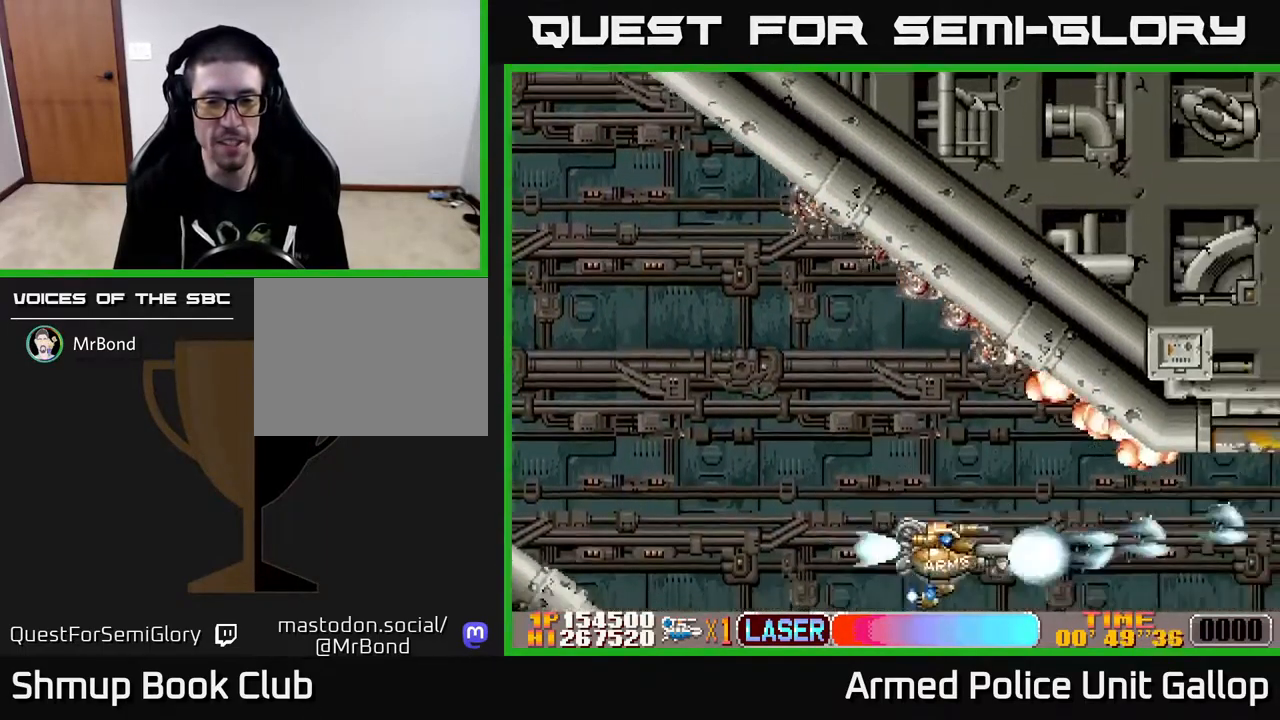
{"buttons": ["A", "DPAD_UP"], "left_stick": "center", "right_stick": "center", "events": [[17, "DPAD_DOWN", "up"], [67, "DPAD_RIGHT", "up"], [67, "DPAD_UP", "down"]]}
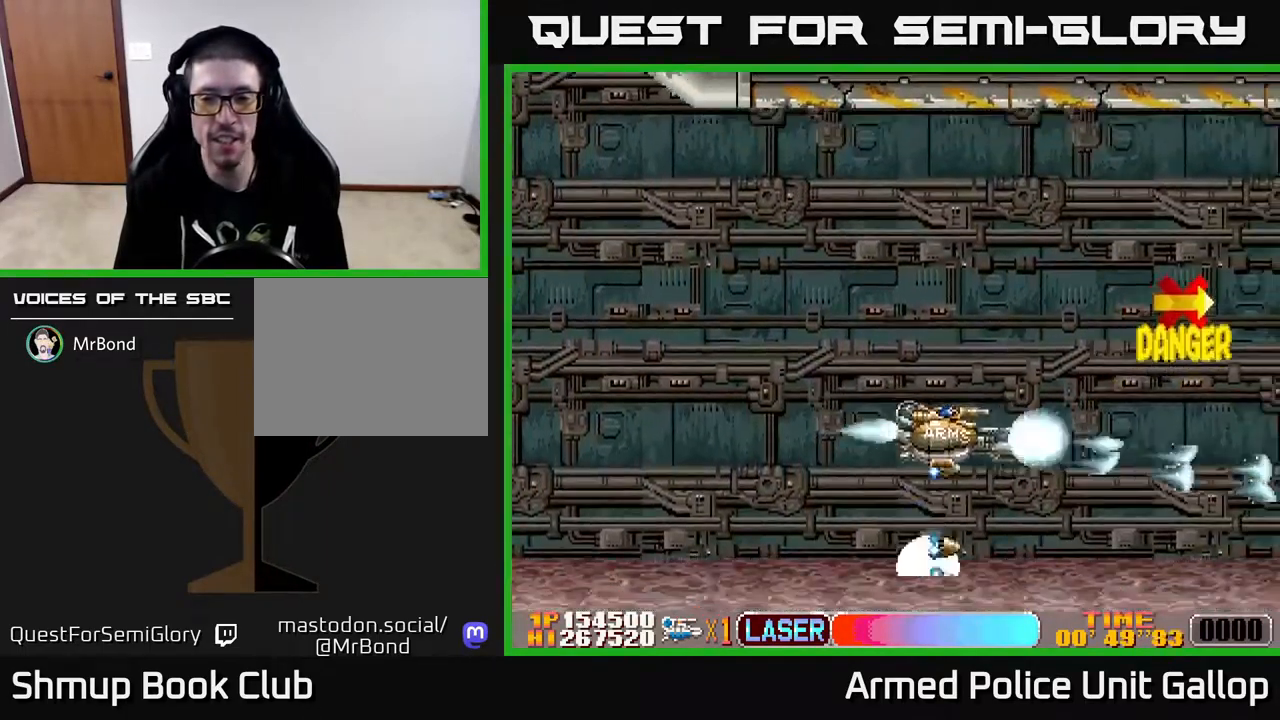
{"buttons": ["A", "DPAD_LEFT"], "left_stick": "center", "right_stick": "center", "events": [[317, "DPAD_RIGHT", "down"], [400, "DPAD_UP", "up"], [467, "DPAD_RIGHT", "up"], [500, "DPAD_LEFT", "down"]]}
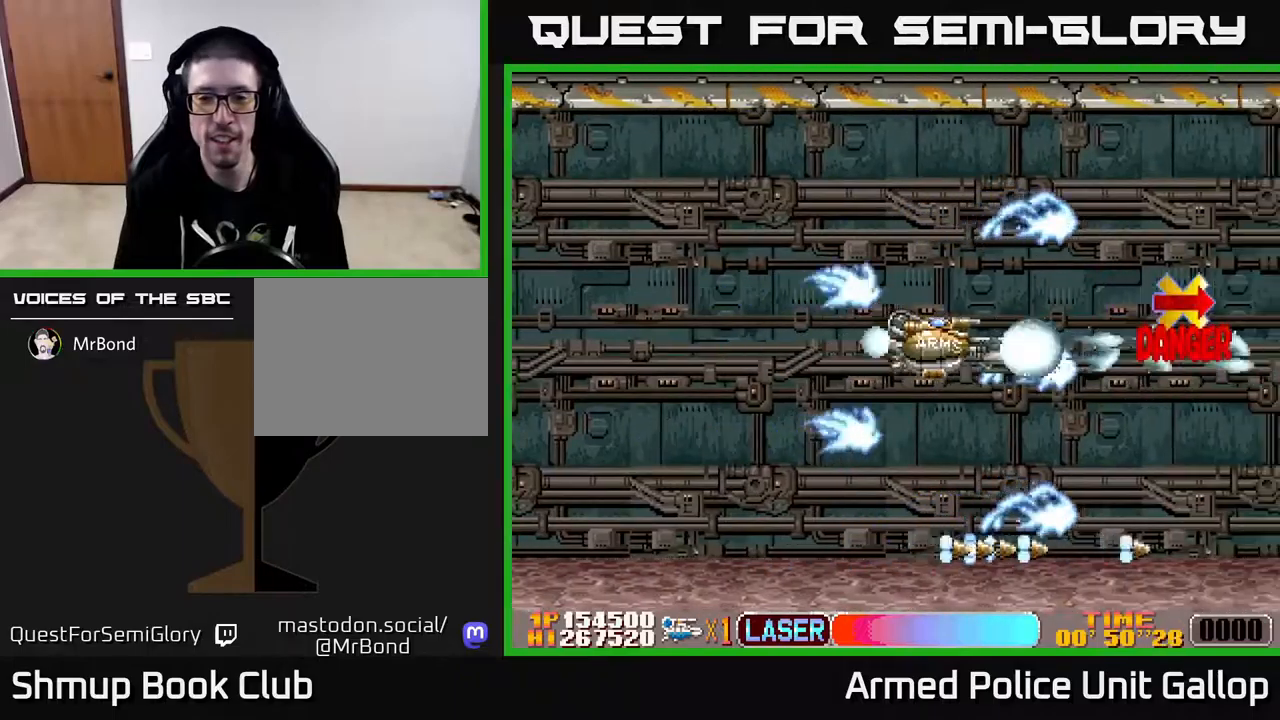
{"buttons": ["A", "DPAD_LEFT"], "left_stick": "center", "right_stick": "center", "events": []}